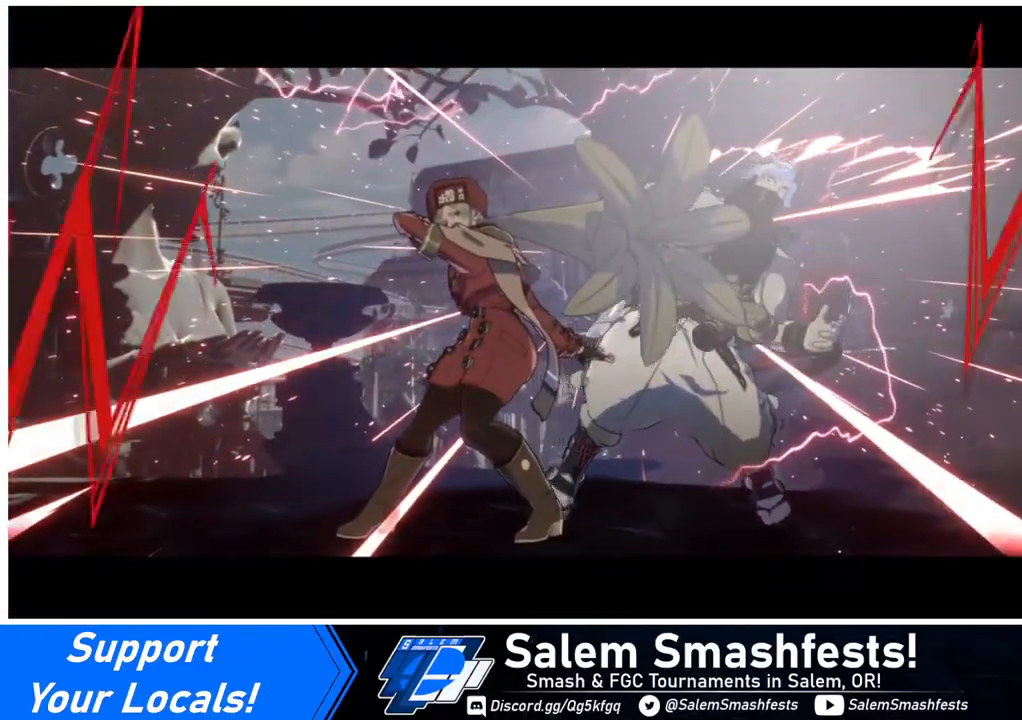
Gameplay with a controller (arcade stick); each line is a JSON object with the inputs held at the frame after it. "events" lists button and stick changes between this image and that frame as [ms after this image, input, new state], when the widget could be followed in between. Not read: L3 R3.
{"buttons": [], "events": []}
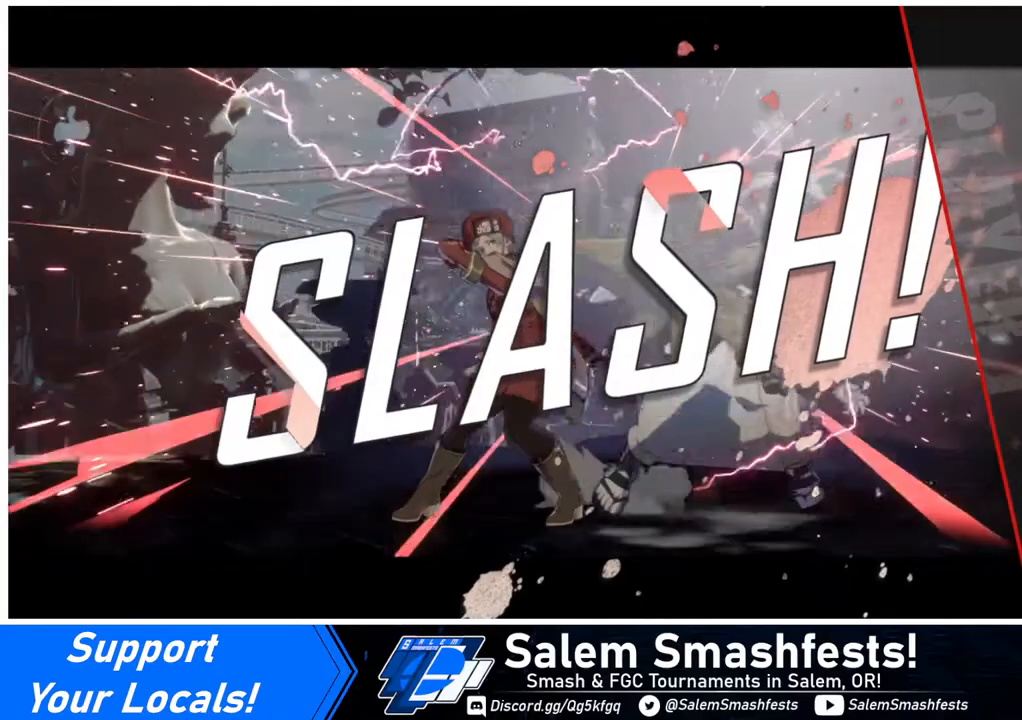
{"buttons": [], "events": []}
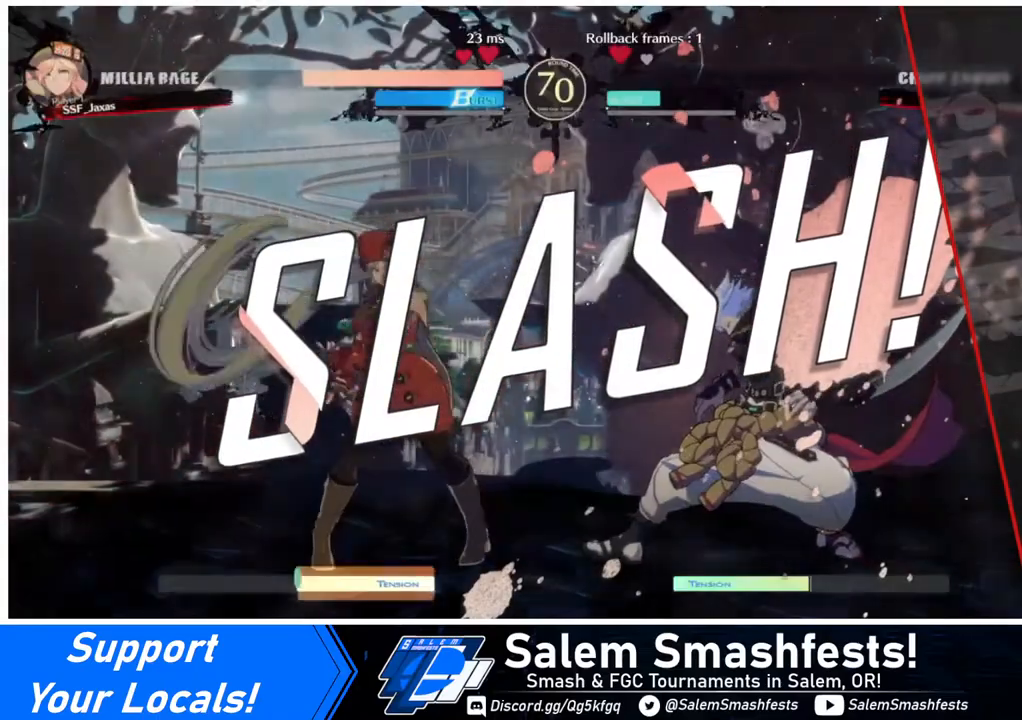
{"buttons": [], "events": []}
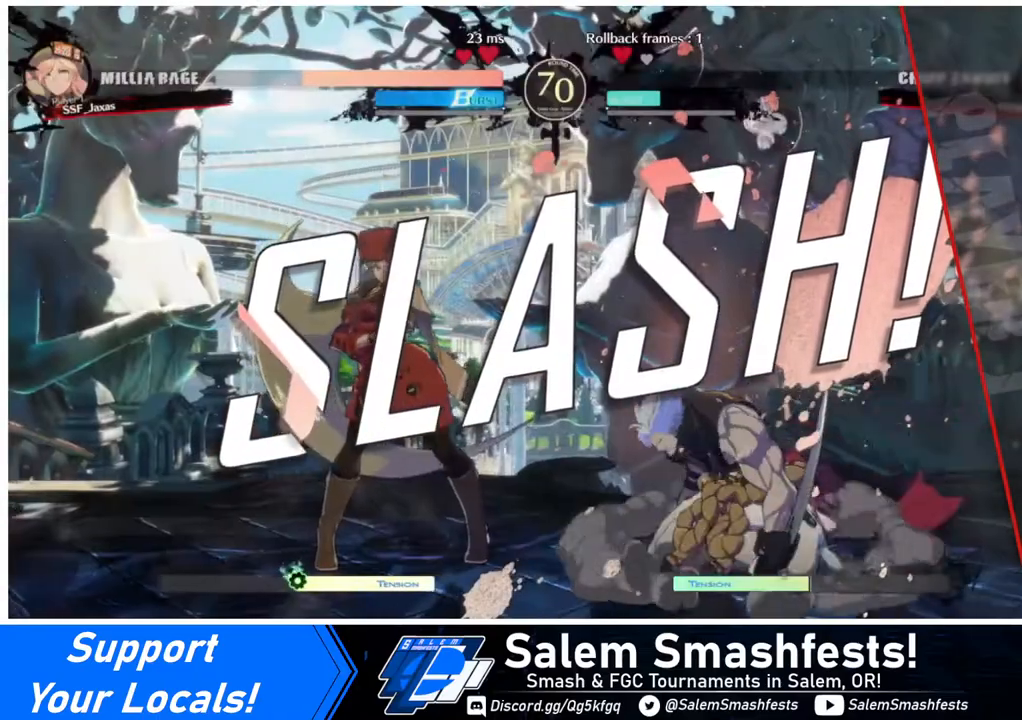
{"buttons": [], "events": []}
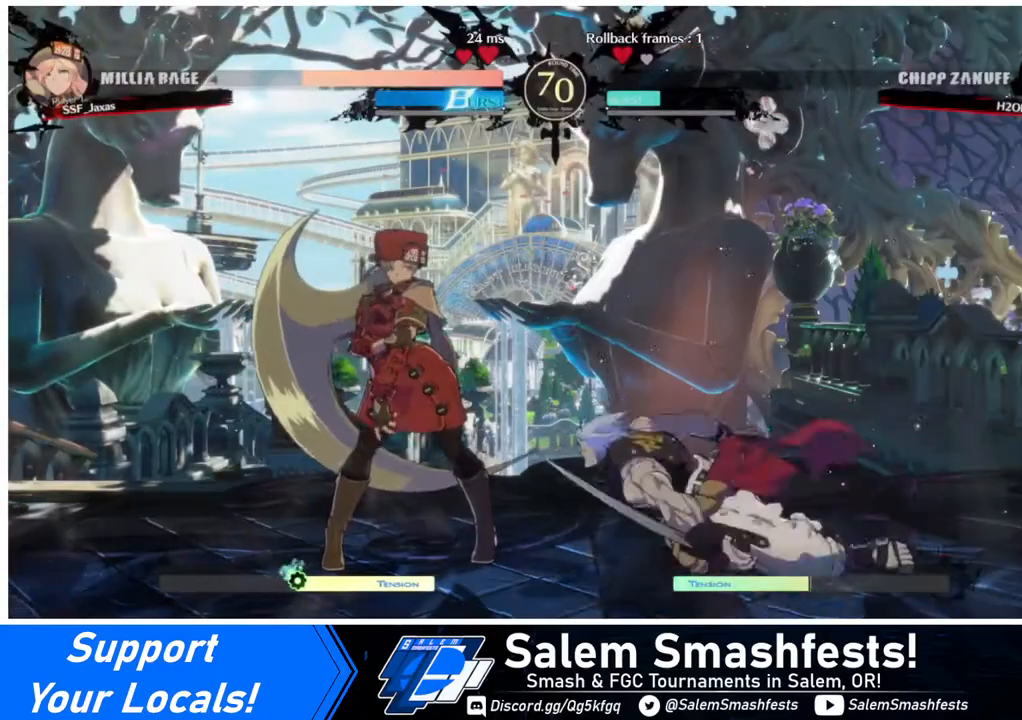
{"buttons": [], "events": []}
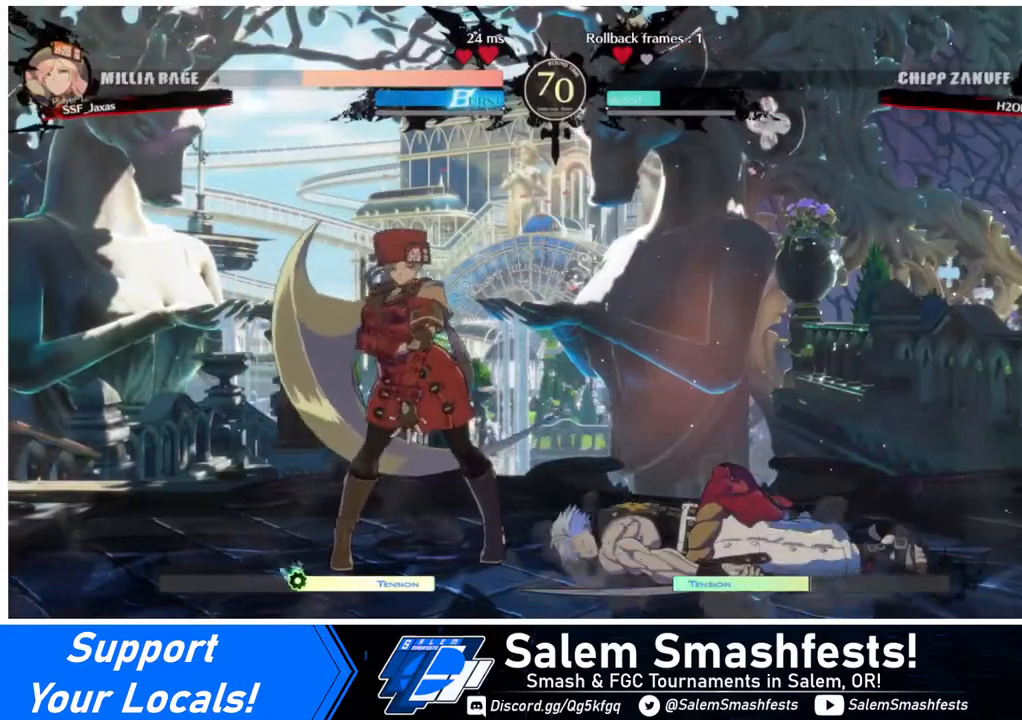
{"buttons": [], "events": []}
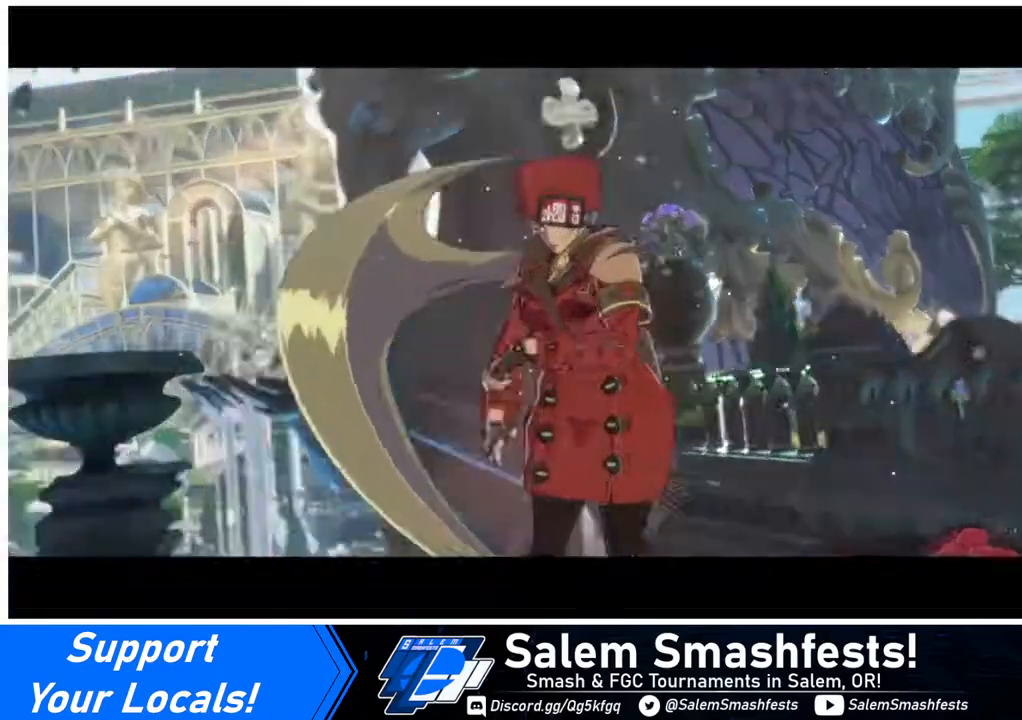
{"buttons": [], "events": [[440, "CROSS", "down"], [480, "CROSS", "up"]]}
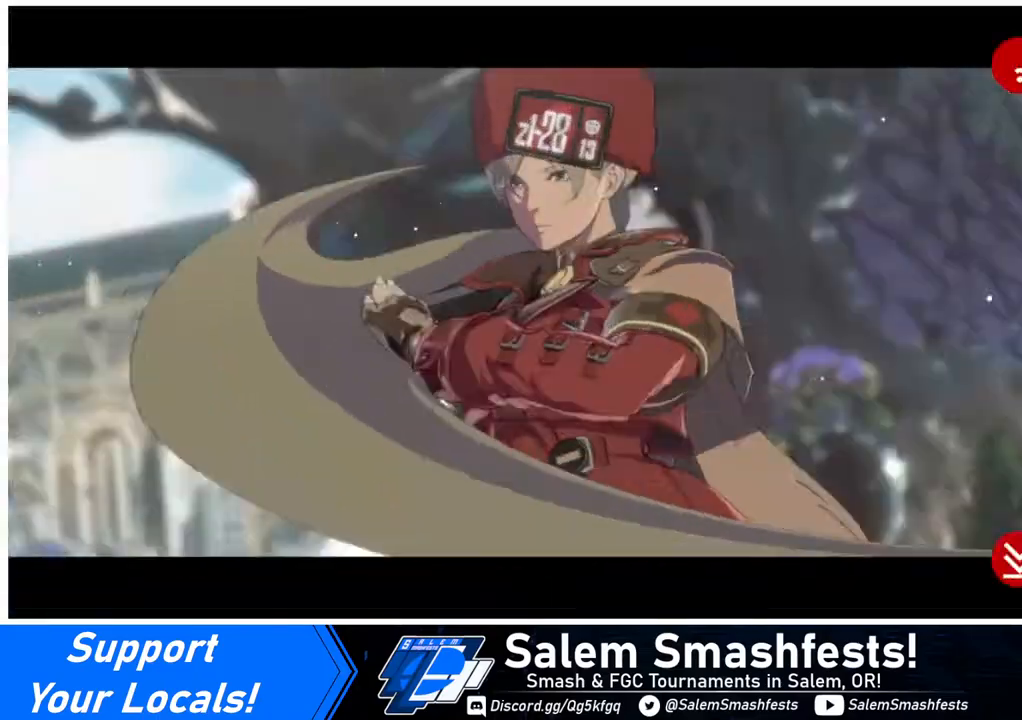
{"buttons": [], "events": [[400, "CROSS", "down"], [520, "CROSS", "up"]]}
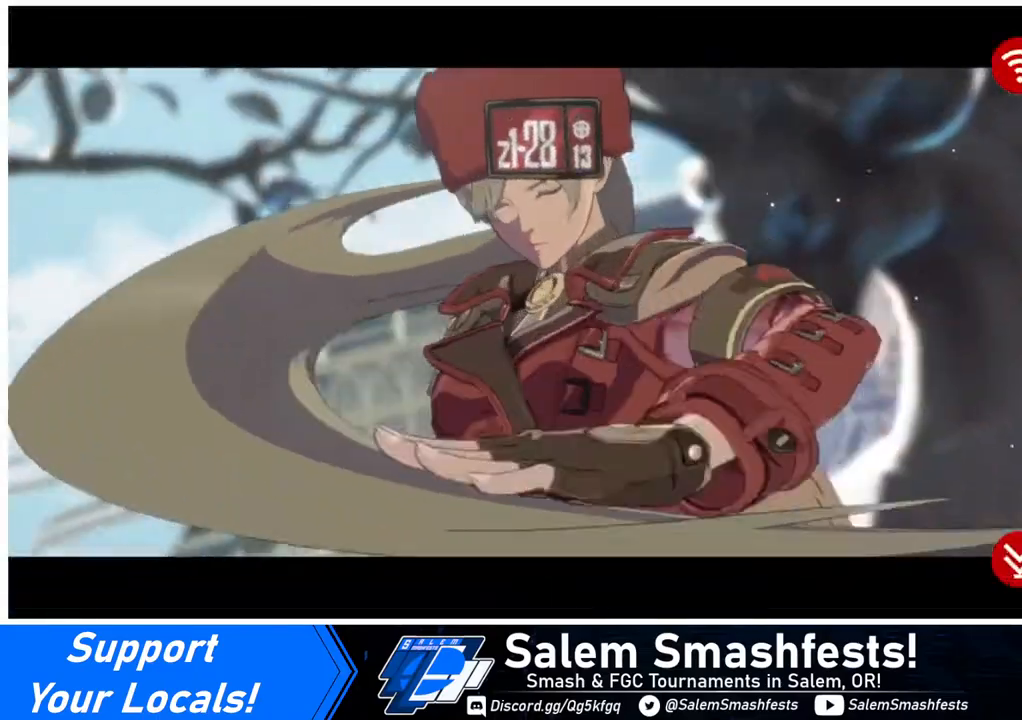
{"buttons": ["CROSS"], "events": [[160, "CROSS", "down"], [320, "CROSS", "up"], [440, "CROSS", "down"]]}
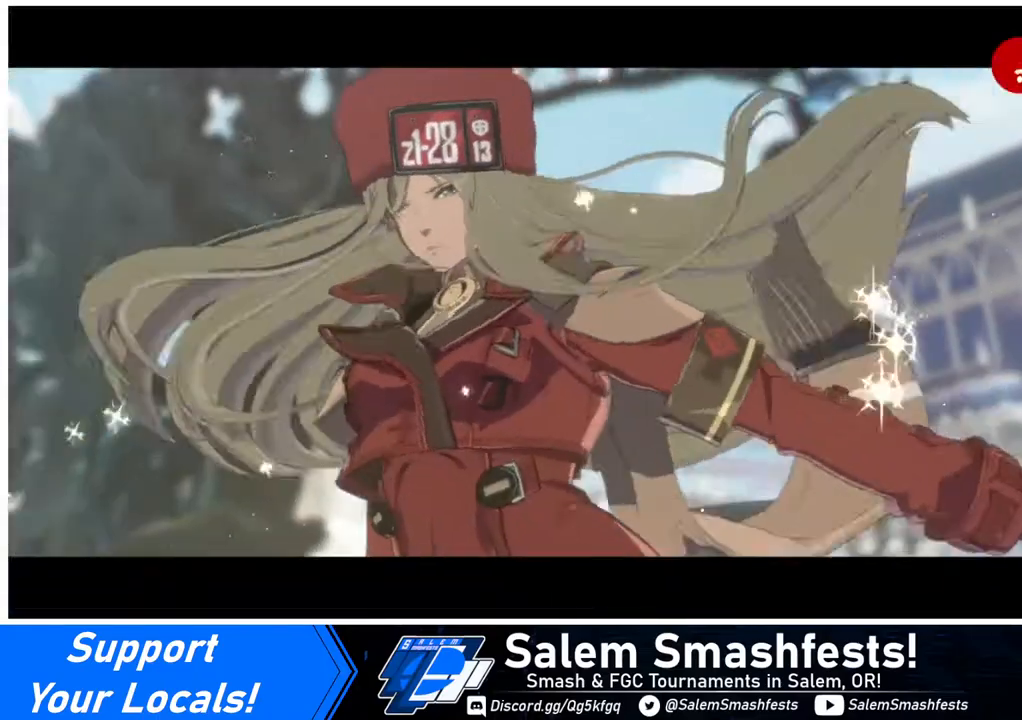
{"buttons": [], "events": [[40, "CROSS", "up"], [160, "CROSS", "down"], [320, "CROSS", "up"], [440, "CROSS", "down"], [520, "CROSS", "up"]]}
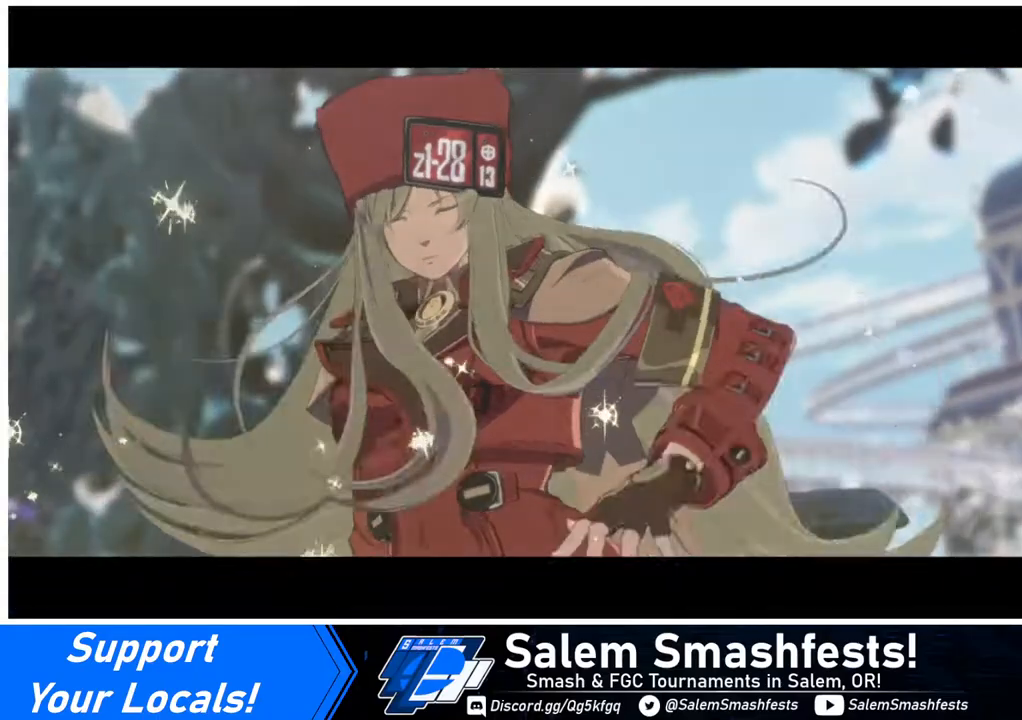
{"buttons": [], "events": [[120, "CROSS", "down"], [160, "CROSS", "up"], [280, "CROSS", "down"], [320, "CROSS", "up"]]}
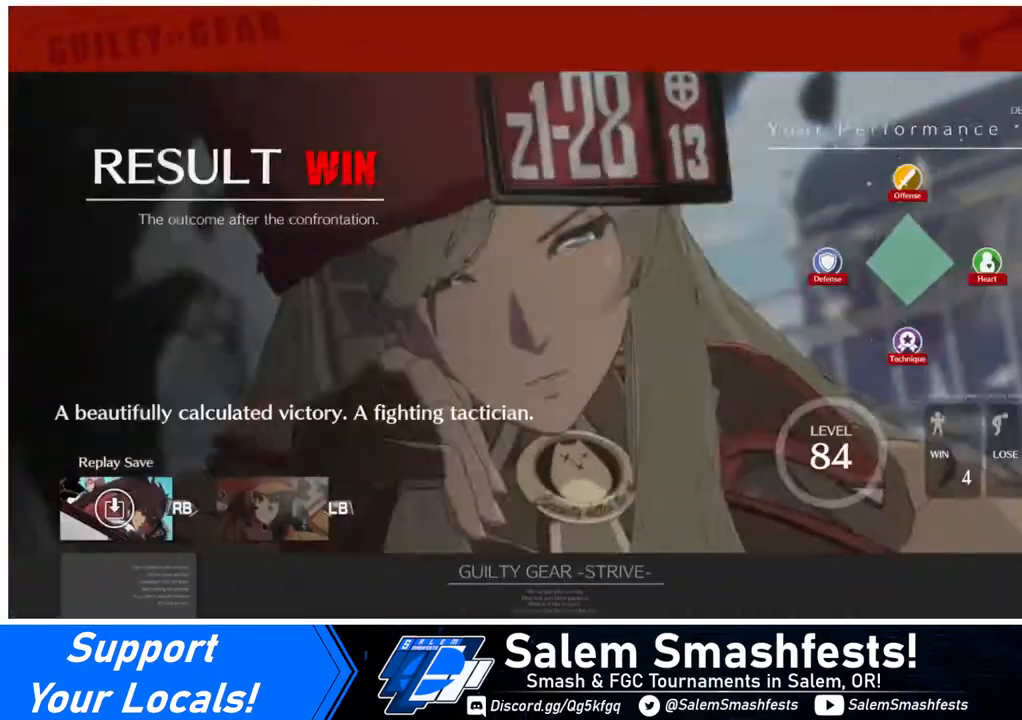
{"buttons": ["CROSS"], "events": [[120, "CROSS", "down"], [240, "CROSS", "up"], [440, "CROSS", "down"]]}
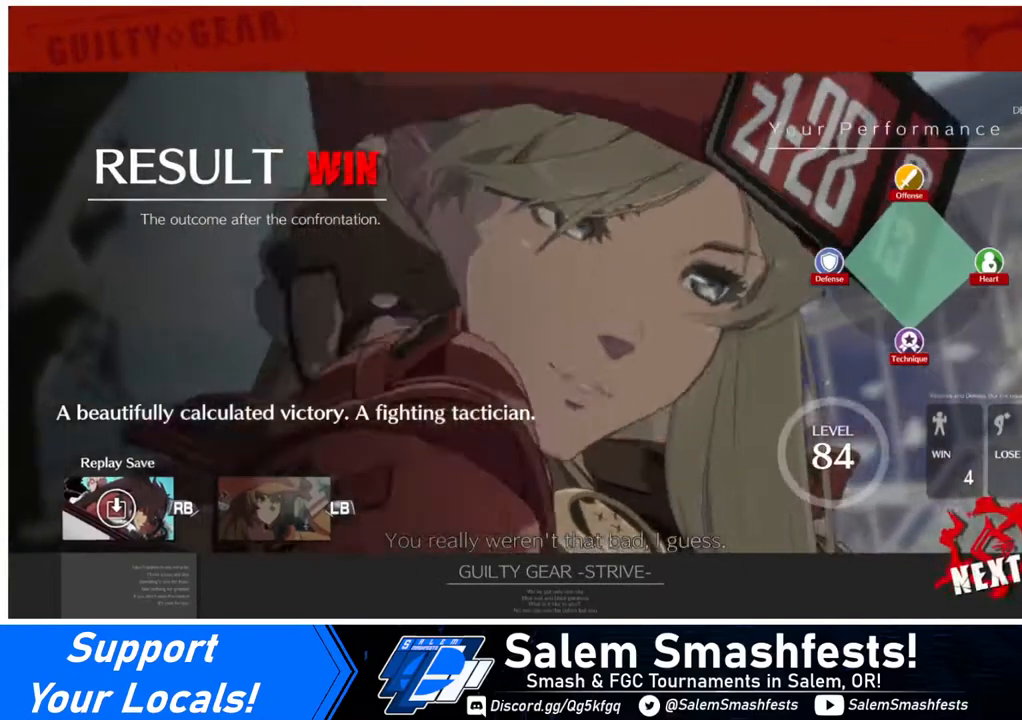
{"buttons": [], "events": [[40, "CROSS", "up"], [120, "CROSS", "down"], [480, "CROSS", "up"]]}
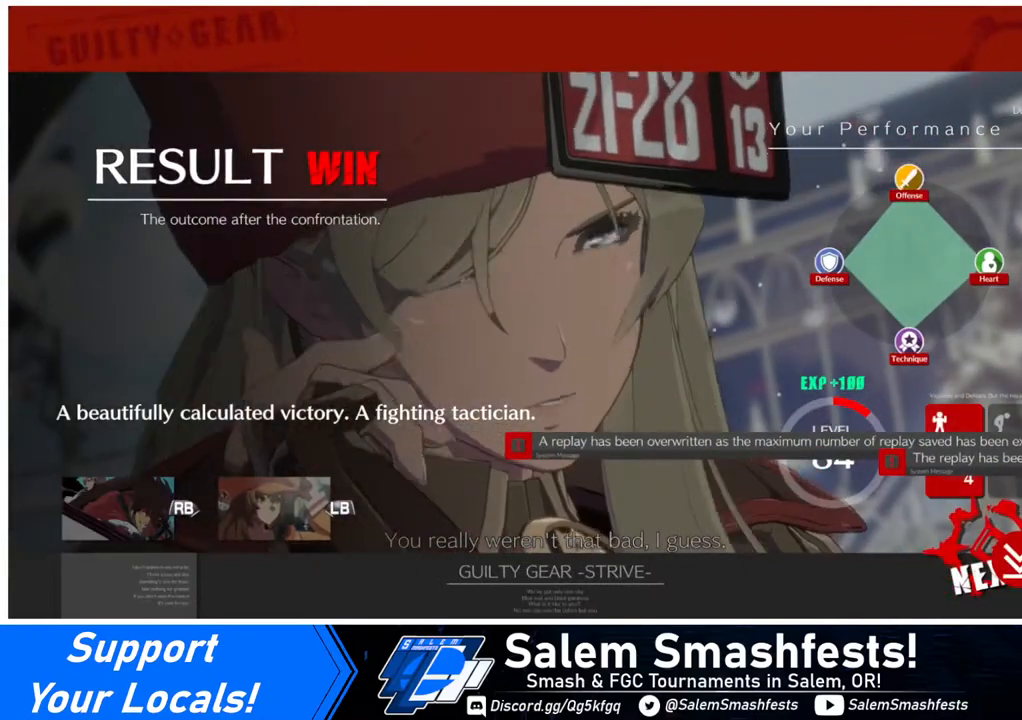
{"buttons": [], "events": [[40, "CROSS", "down"], [200, "CROSS", "up"], [240, "CROSS", "down"], [360, "CROSS", "up"], [440, "CROSS", "down"], [520, "CROSS", "up"]]}
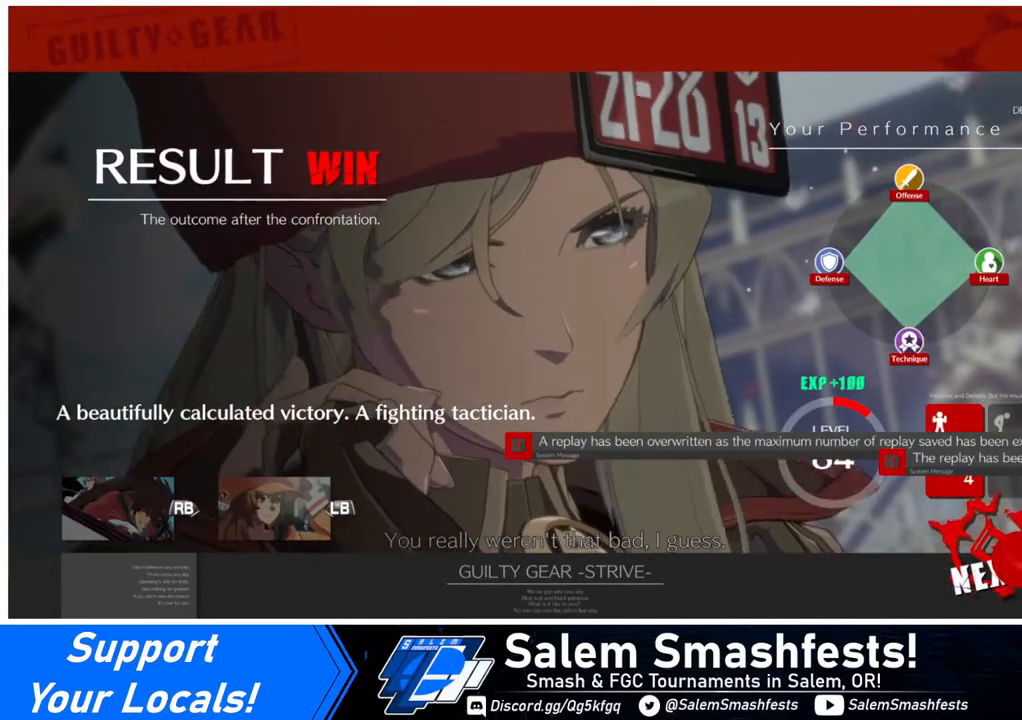
{"buttons": [], "events": [[160, "CROSS", "down"], [240, "CROSS", "up"]]}
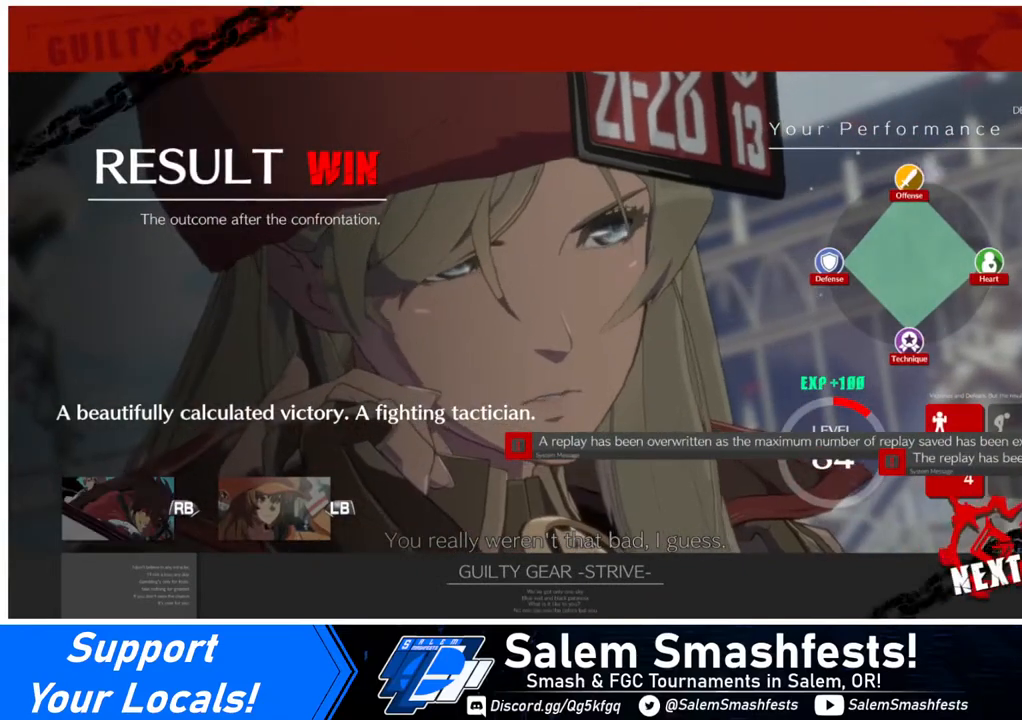
{"buttons": ["CROSS"], "events": [[240, "CROSS", "down"], [280, "CROSS", "up"], [440, "CROSS", "down"], [480, "CROSS", "up"], [520, "CROSS", "down"]]}
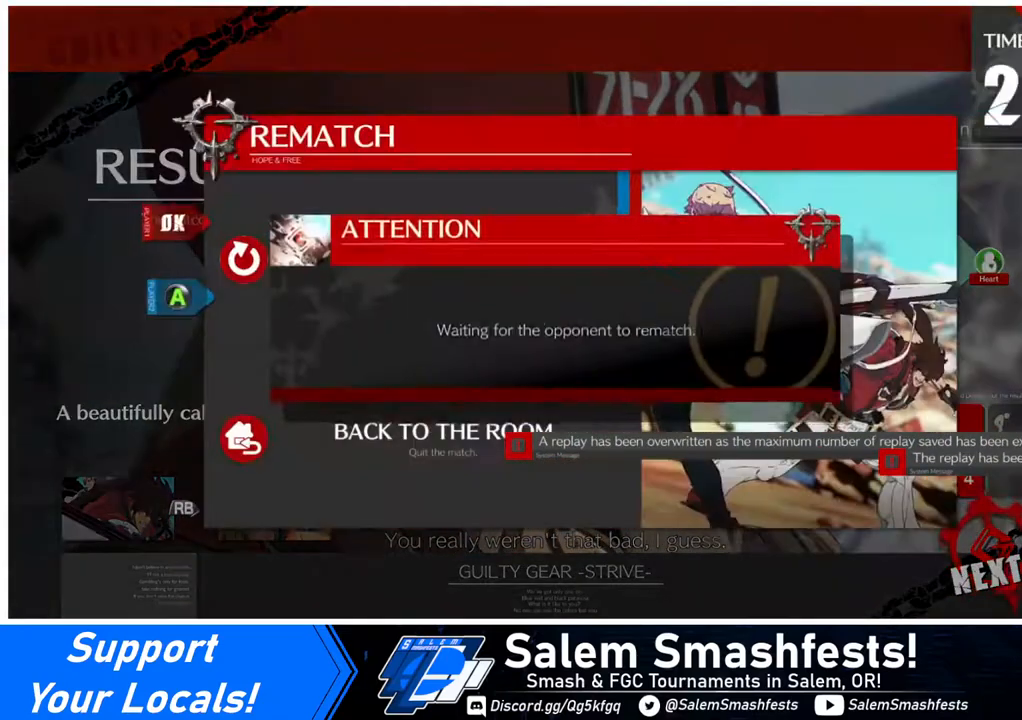
{"buttons": [], "events": [[280, "CROSS", "up"], [360, "CROSS", "down"], [480, "CROSS", "up"]]}
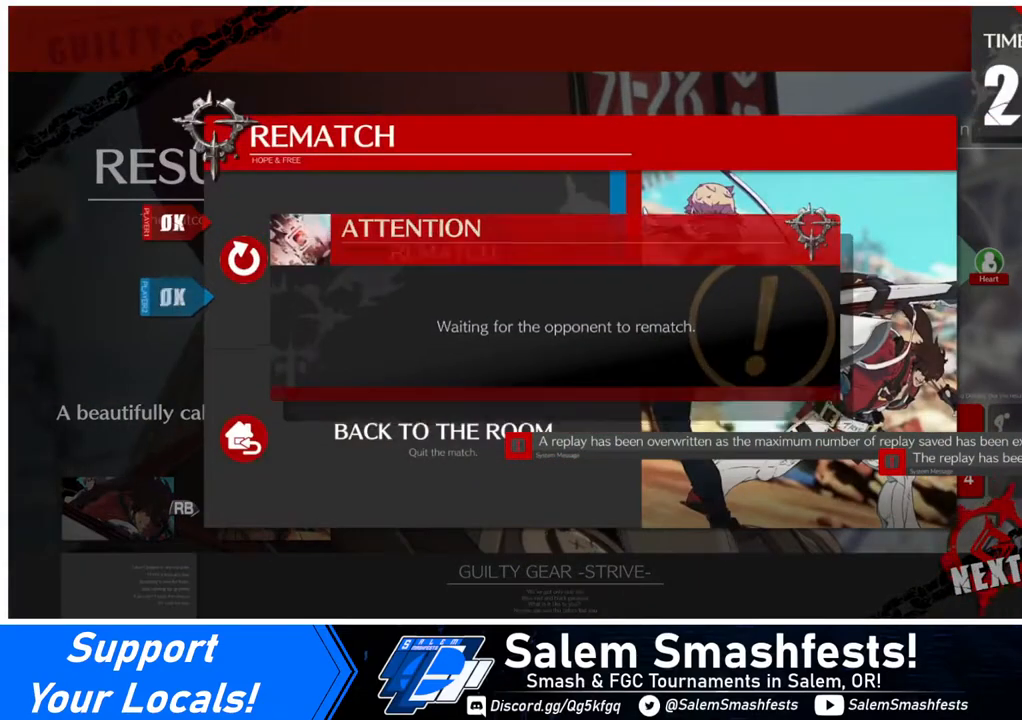
{"buttons": [], "events": [[240, "CROSS", "down"], [360, "CROSS", "up"]]}
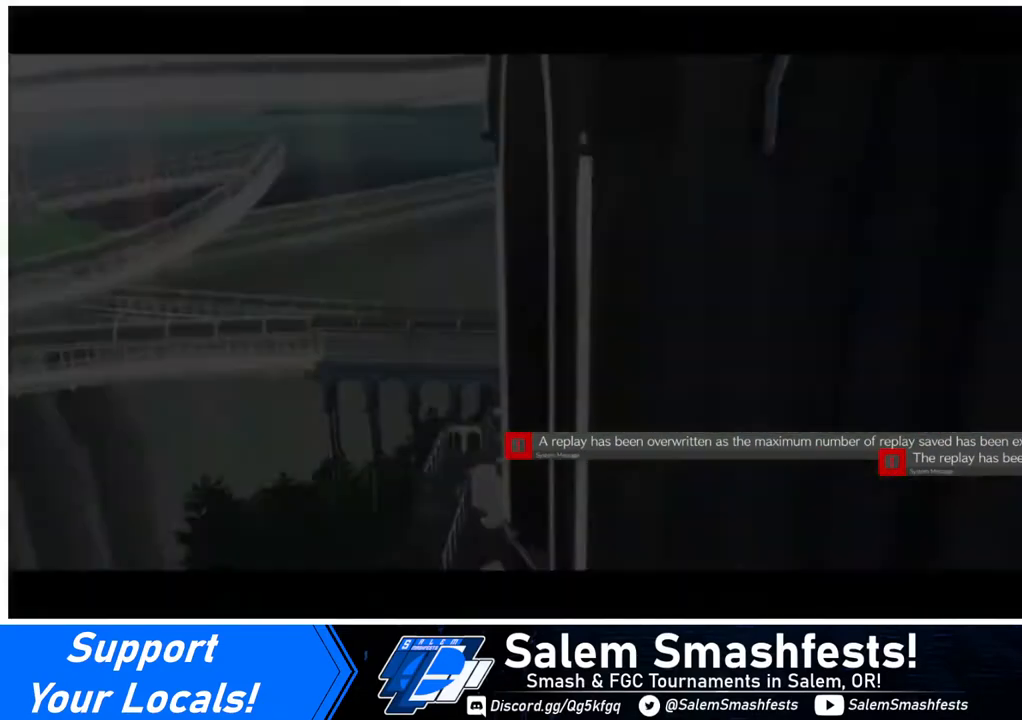
{"buttons": [], "events": []}
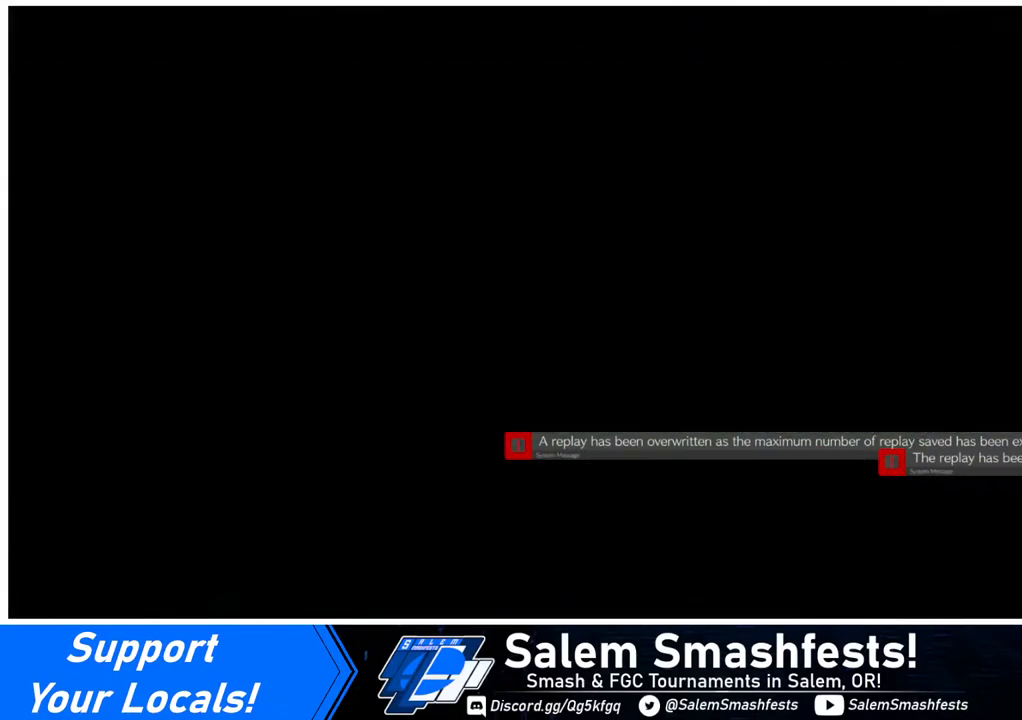
{"buttons": ["CROSS"], "events": [[520, "CROSS", "down"]]}
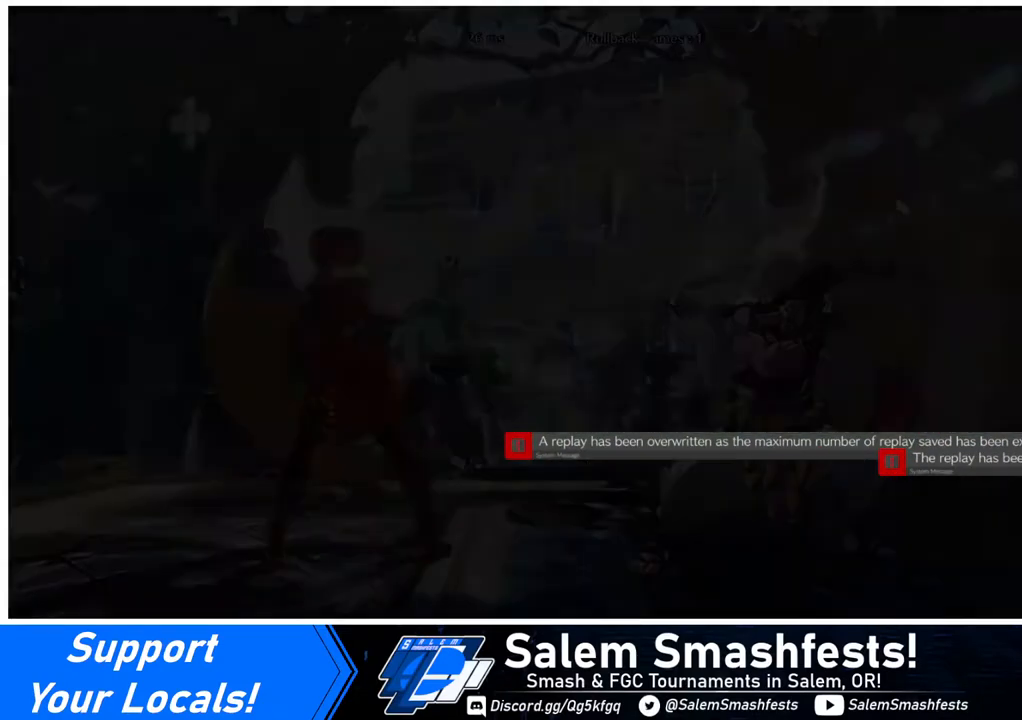
{"buttons": [], "events": [[160, "CROSS", "up"]]}
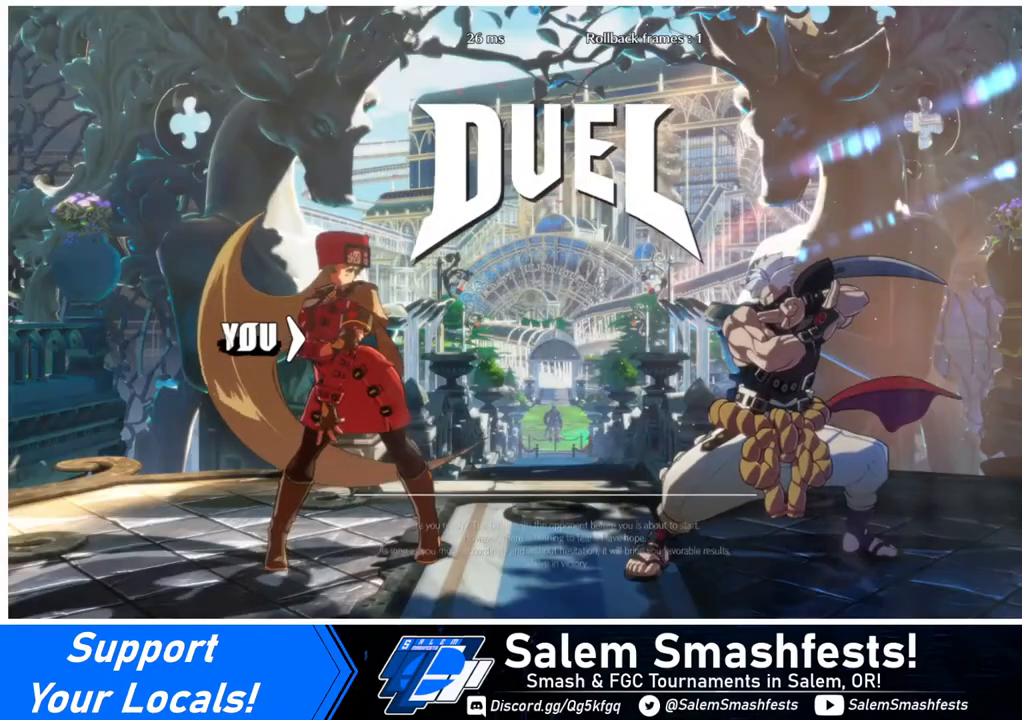
{"buttons": [], "events": []}
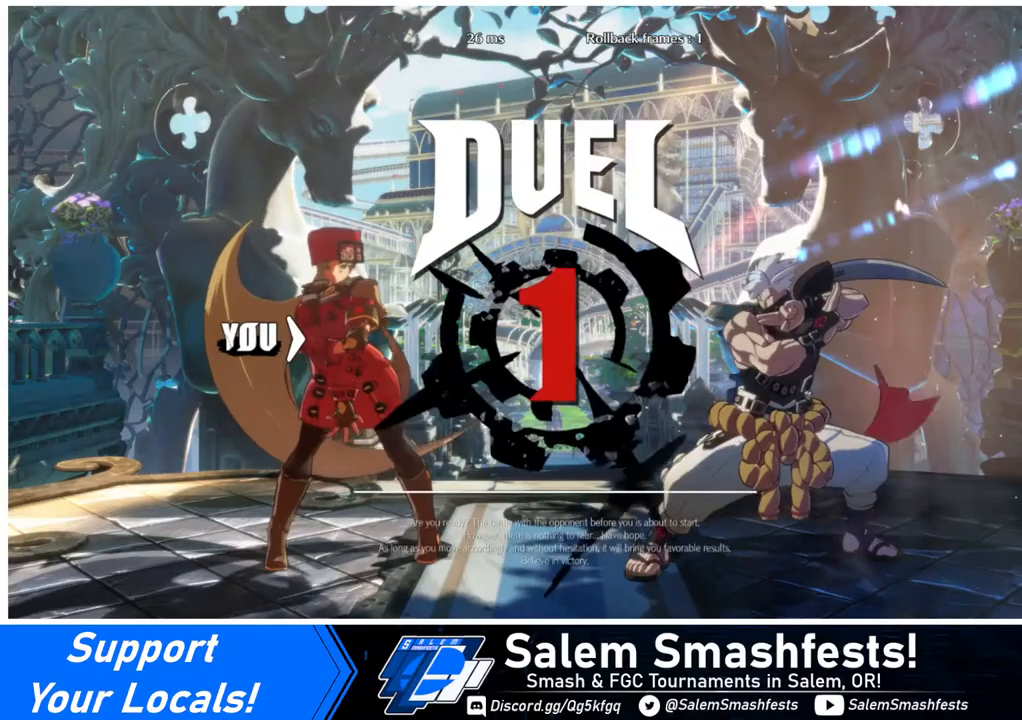
{"buttons": [], "events": []}
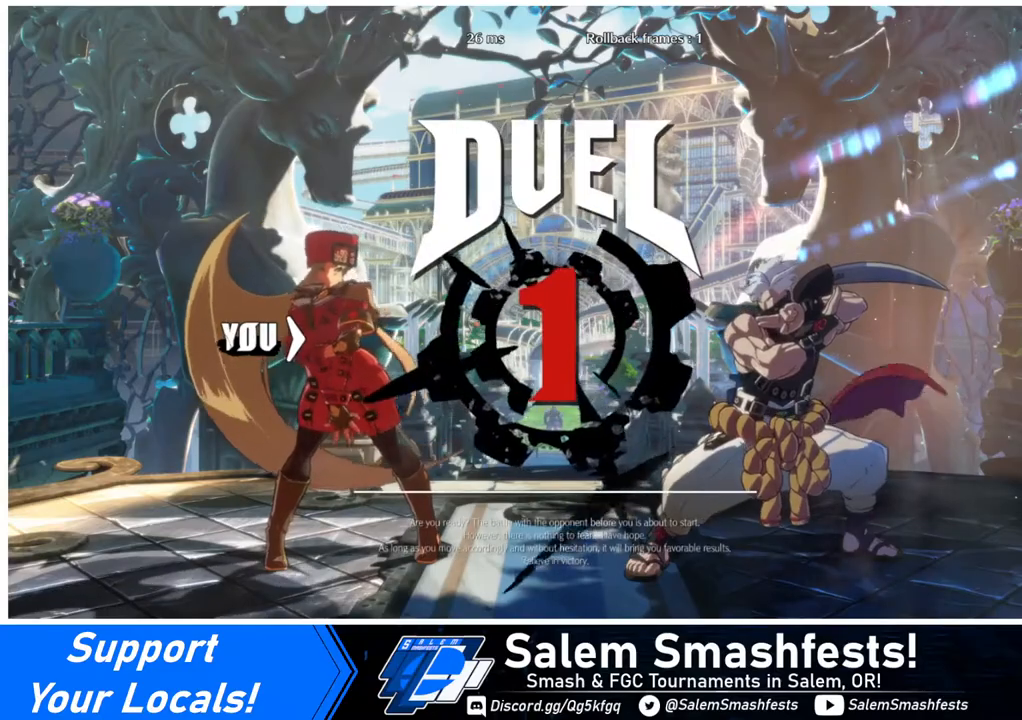
{"buttons": ["DPAD_RIGHT"], "events": [[240, "DPAD_LEFT", "down"], [360, "DPAD_DOWN", "down"], [360, "DPAD_LEFT", "up"], [440, "DPAD_DOWN", "up"], [440, "DPAD_RIGHT", "down"]]}
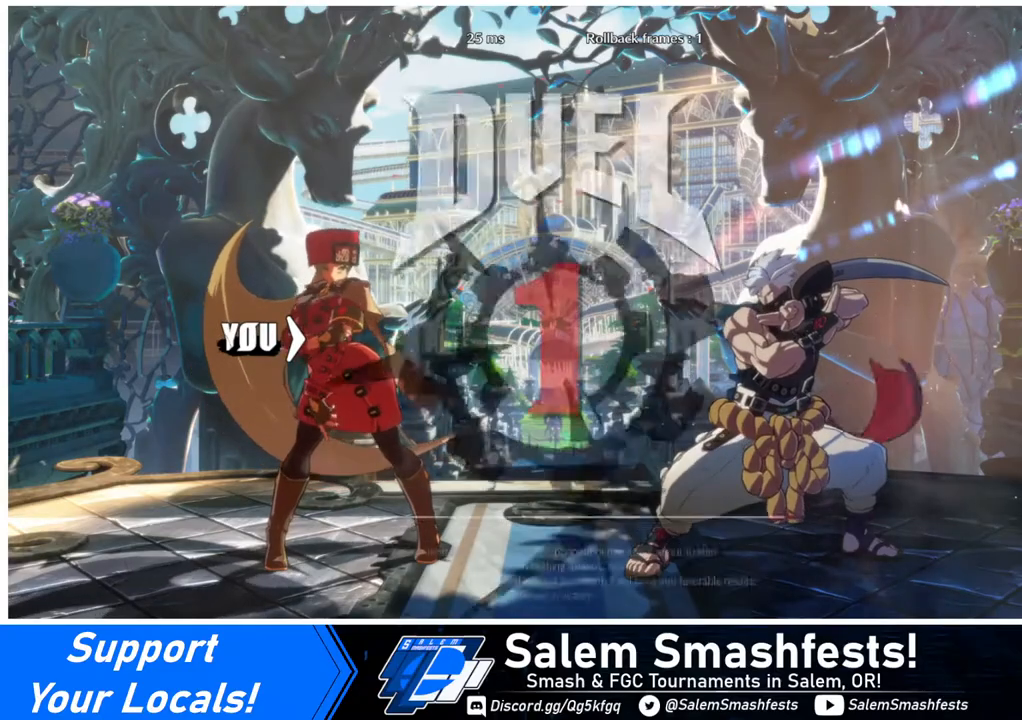
{"buttons": [], "events": [[40, "DPAD_DOWN", "down"], [40, "DPAD_RIGHT", "up"], [80, "DPAD_LEFT", "down"], [280, "DPAD_DOWN", "up"], [280, "DPAD_LEFT", "up"], [280, "DPAD_RIGHT", "down"], [360, "DPAD_RIGHT", "up"]]}
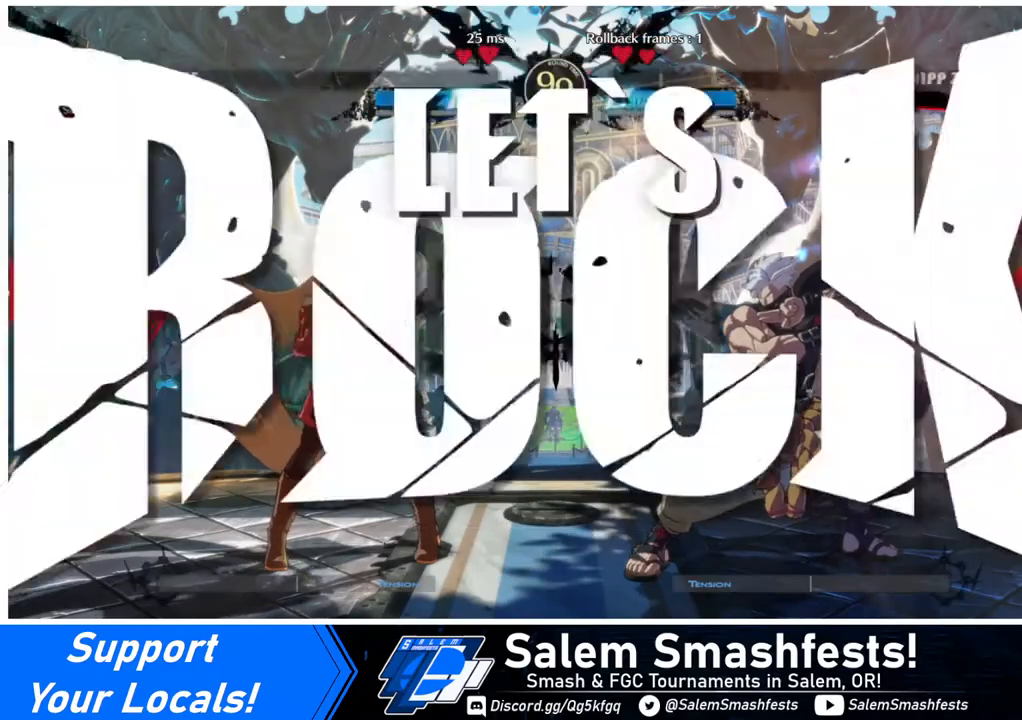
{"buttons": [], "events": []}
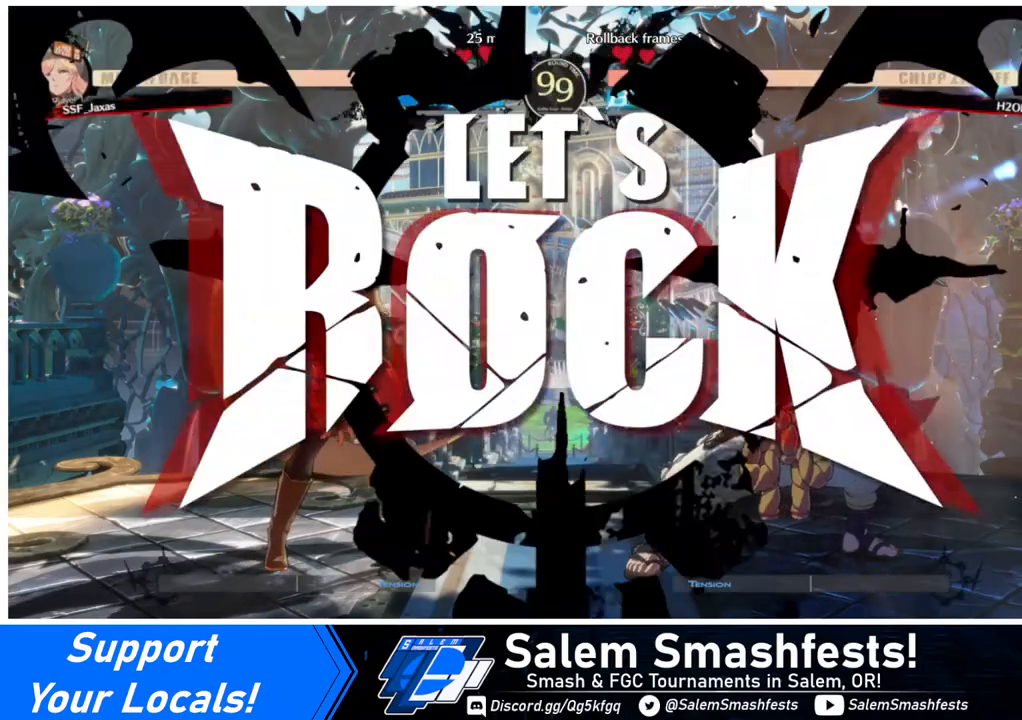
{"buttons": ["DPAD_LEFT"], "events": [[200, "TRIANGLE", "down"], [320, "DPAD_LEFT", "down"], [320, "TRIANGLE", "up"]]}
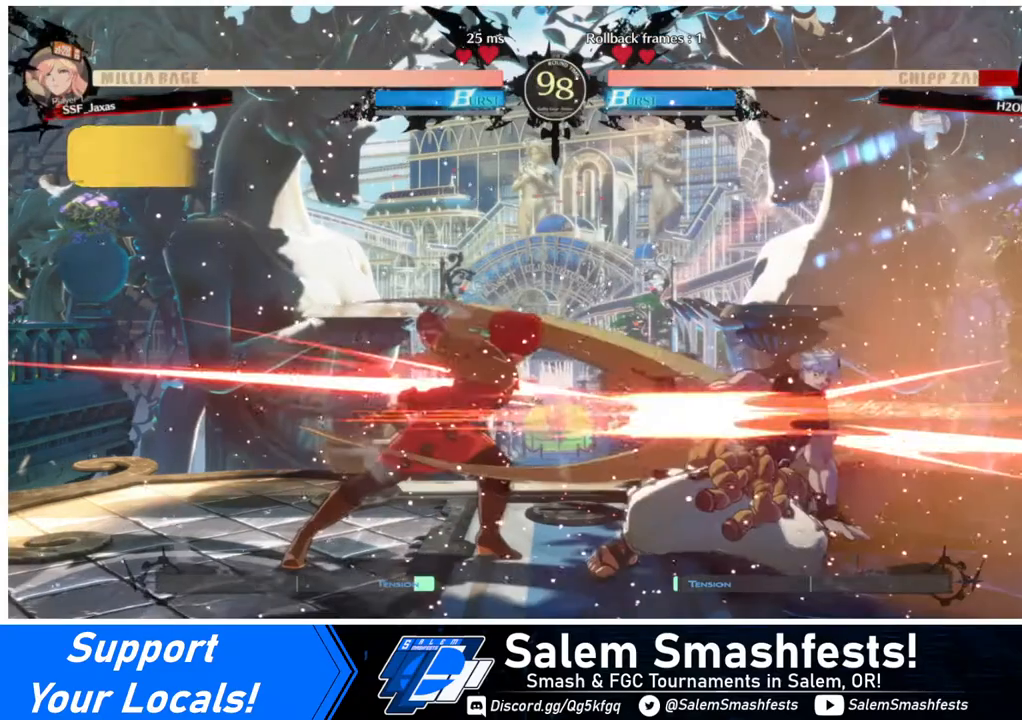
{"buttons": [], "events": [[320, "DPAD_LEFT", "up"]]}